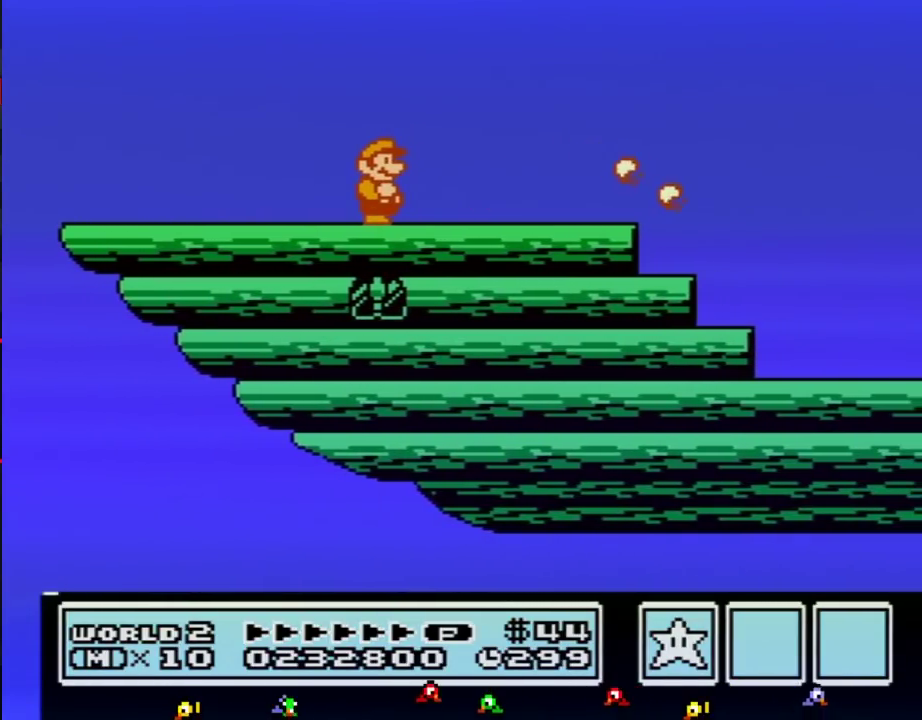
Gameplay with a controller (Nintendo layout); each line is a JSON object with the inputs held at the frame after it. "events" lists button and stick changes between this image and that frame as [ms after this image, input, new state], when the widget could be followed in between. Not read: L3 R3.
{"buttons": ["B"], "events": [[83, "B", "down"]]}
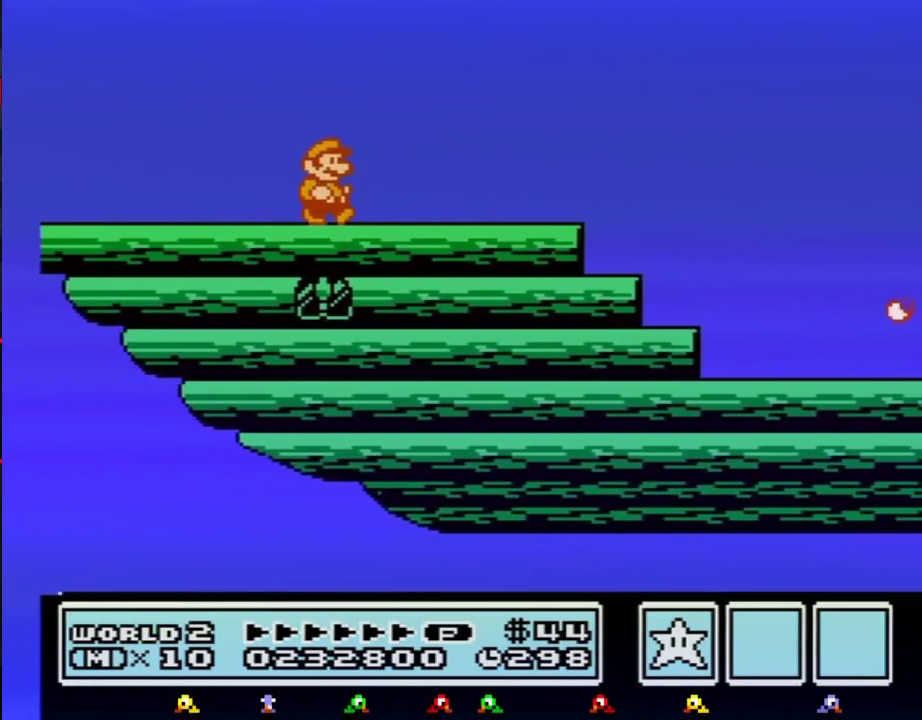
{"buttons": ["B", "DPAD_RIGHT"], "events": [[50, "DPAD_RIGHT", "down"]]}
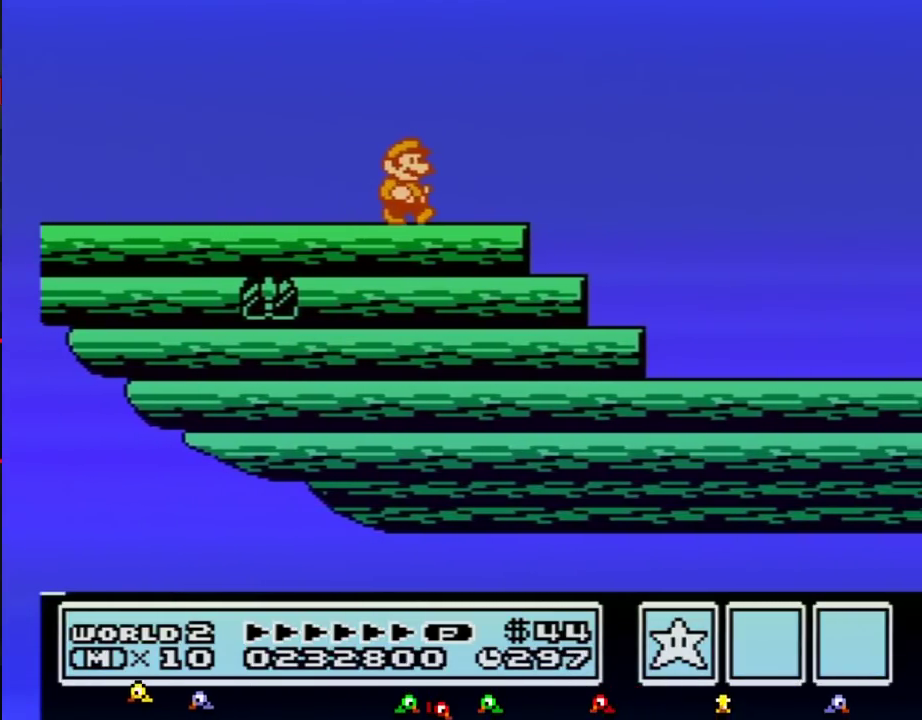
{"buttons": ["A", "B", "DPAD_RIGHT"], "events": [[233, "A", "down"]]}
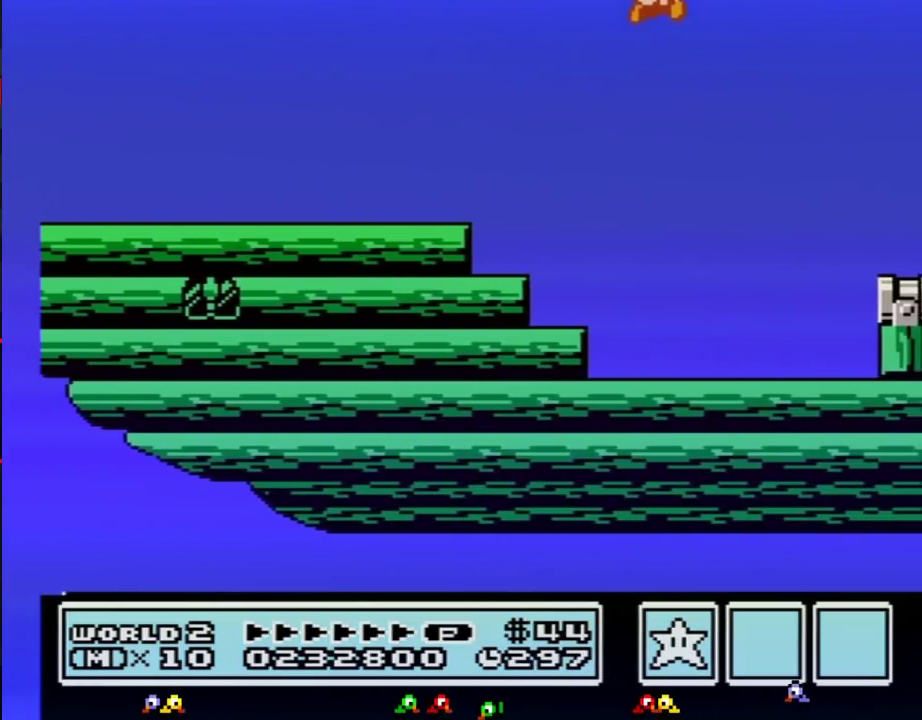
{"buttons": ["B", "DPAD_LEFT"], "events": [[17, "A", "up"], [383, "DPAD_RIGHT", "up"], [467, "DPAD_LEFT", "down"]]}
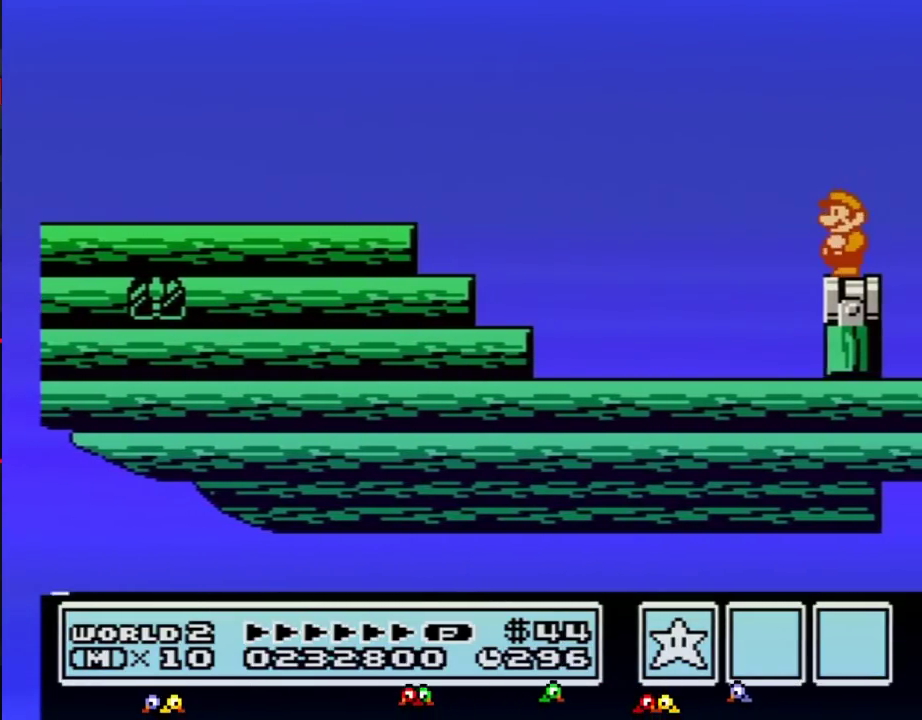
{"buttons": [], "events": [[67, "B", "up"], [117, "DPAD_LEFT", "up"], [283, "B", "down"], [433, "B", "up"]]}
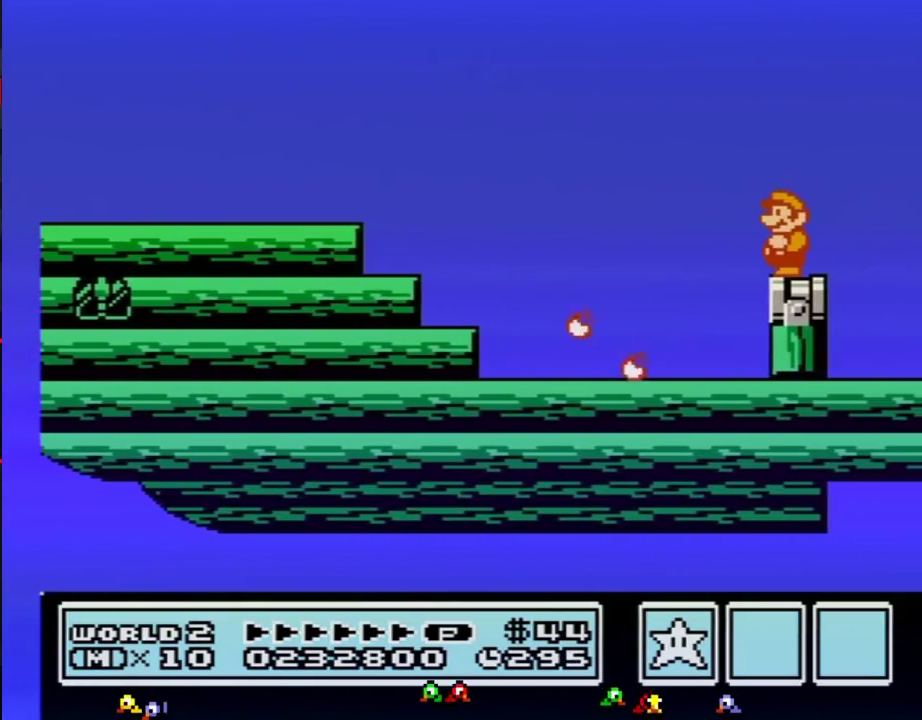
{"buttons": ["A", "B", "DPAD_RIGHT"], "events": [[67, "B", "down"], [250, "DPAD_RIGHT", "down"], [433, "A", "down"]]}
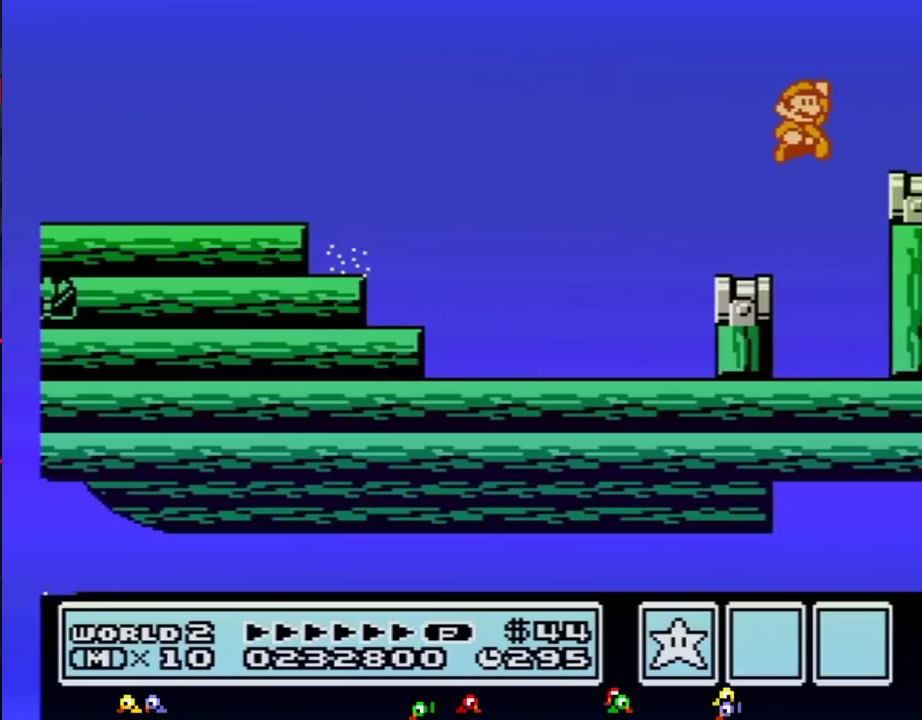
{"buttons": ["DPAD_RIGHT"], "events": [[250, "A", "up"], [283, "B", "up"]]}
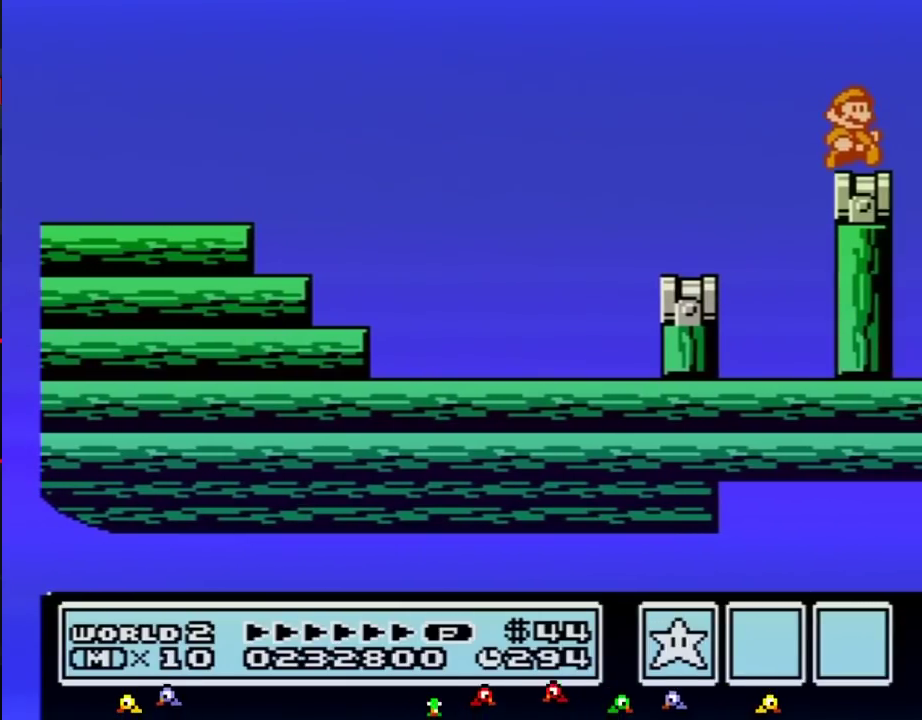
{"buttons": [], "events": [[33, "DPAD_RIGHT", "up"], [133, "DPAD_LEFT", "down"], [183, "DPAD_LEFT", "up"]]}
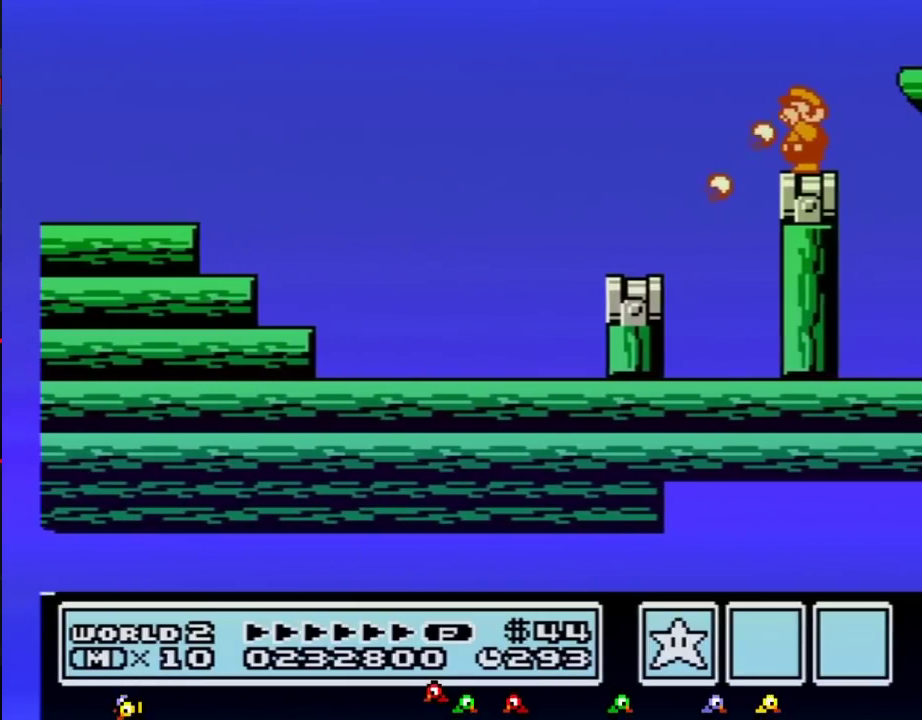
{"buttons": ["B"], "events": [[33, "B", "down"], [150, "B", "up"], [400, "B", "down"]]}
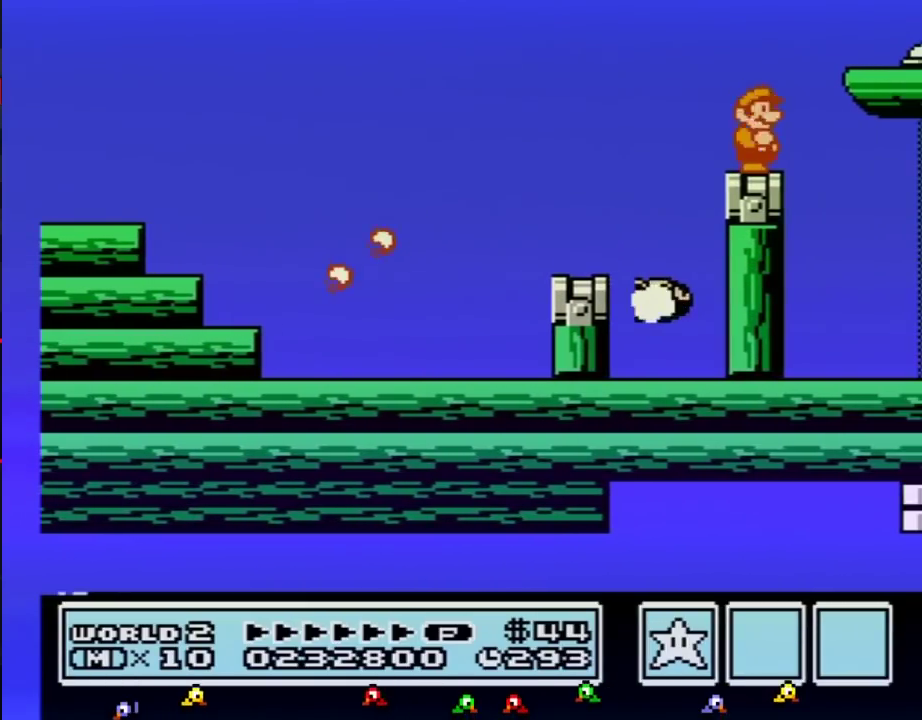
{"buttons": ["DPAD_RIGHT"], "events": [[100, "DPAD_RIGHT", "down"], [133, "A", "down"], [350, "A", "up"], [367, "B", "up"]]}
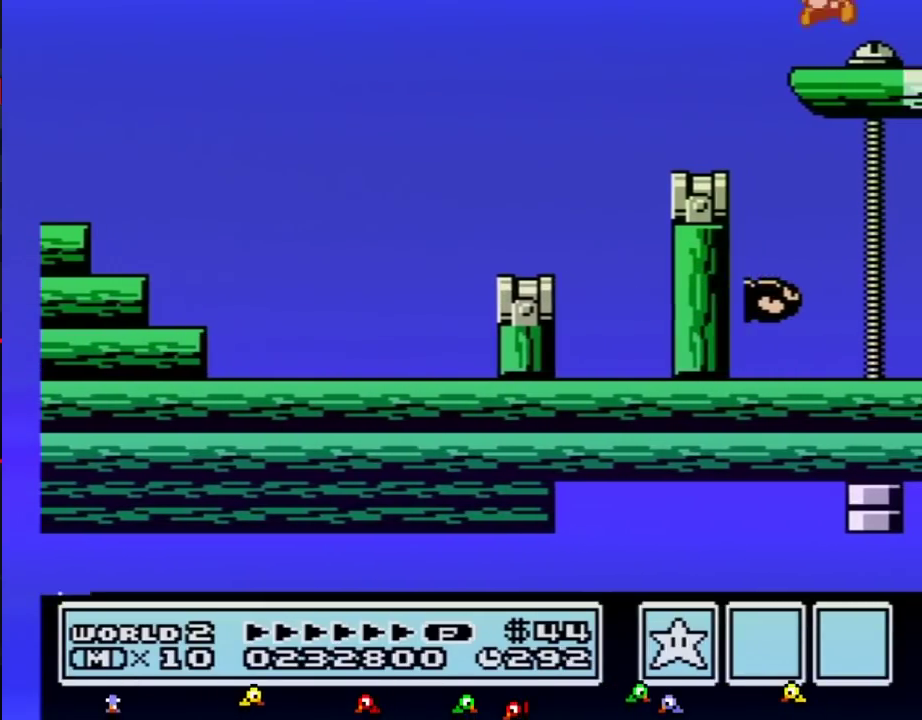
{"buttons": ["A"], "events": [[383, "A", "down"], [400, "DPAD_RIGHT", "up"], [433, "B", "down"], [500, "B", "up"]]}
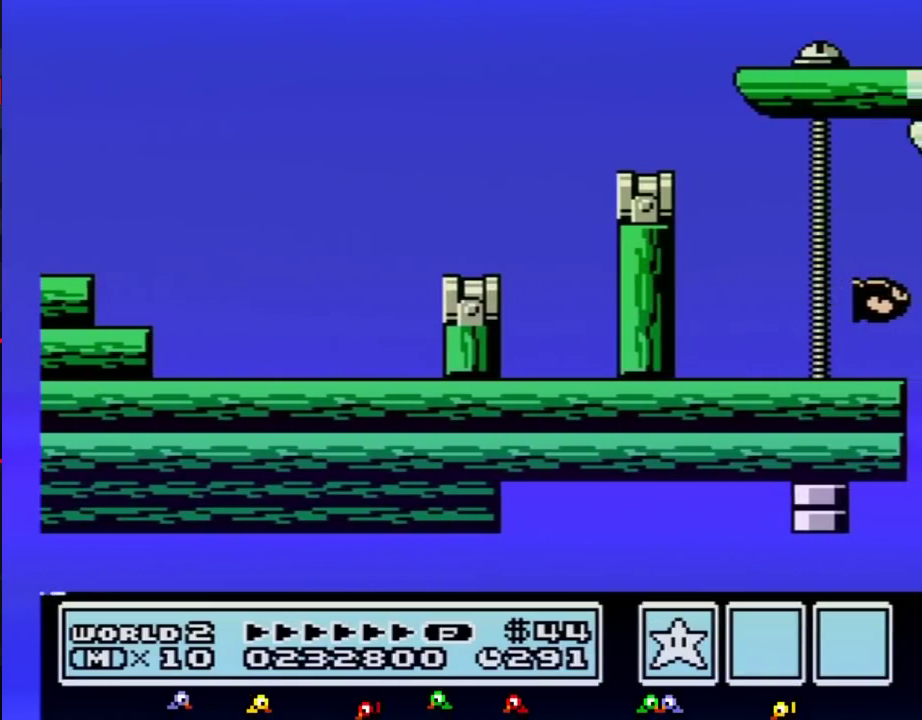
{"buttons": ["A"], "events": [[67, "B", "down"], [150, "B", "up"], [183, "B", "down"], [283, "B", "up"], [350, "B", "down"], [367, "B", "up"], [433, "B", "down"], [500, "B", "up"]]}
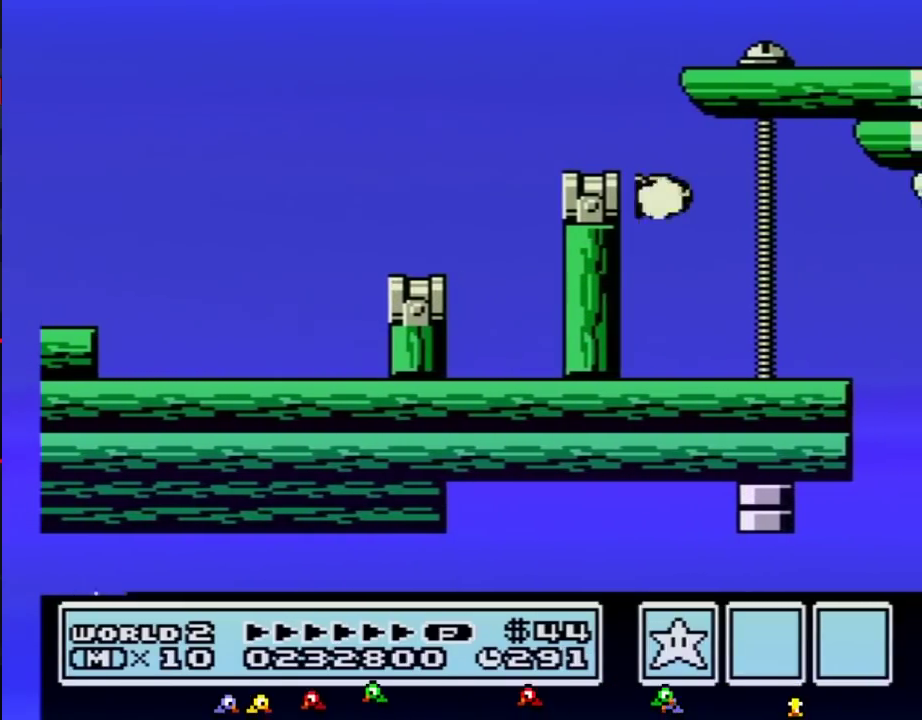
{"buttons": ["DPAD_RIGHT"], "events": [[33, "B", "down"], [67, "B", "up"], [100, "B", "down"], [133, "B", "up"], [183, "B", "down"], [283, "B", "up"], [283, "DPAD_RIGHT", "down"], [383, "A", "up"]]}
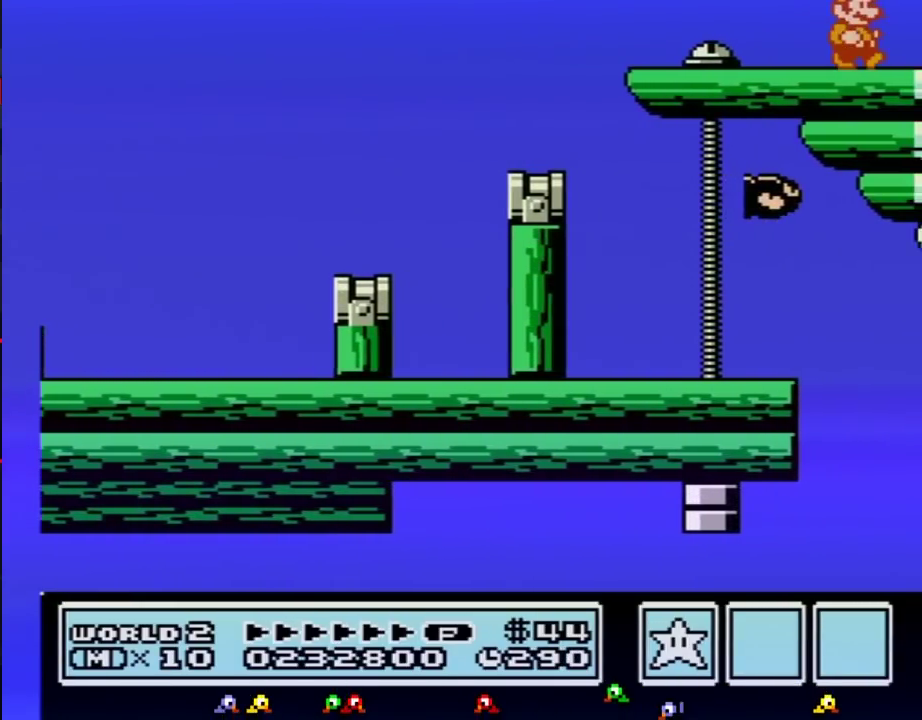
{"buttons": ["DPAD_RIGHT"], "events": []}
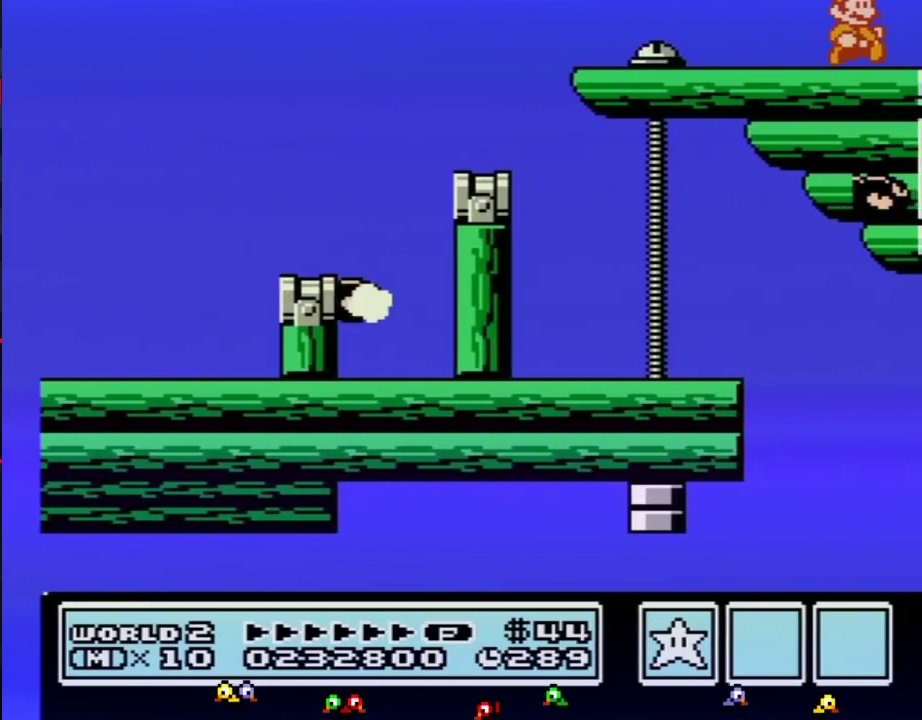
{"buttons": ["DPAD_RIGHT"], "events": []}
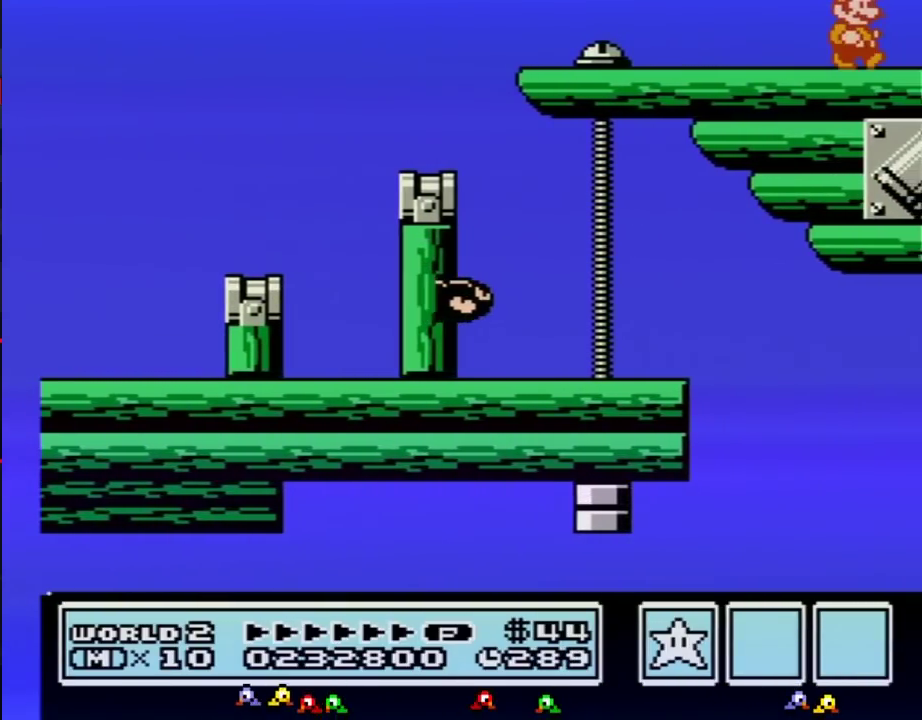
{"buttons": [], "events": [[433, "DPAD_RIGHT", "up"]]}
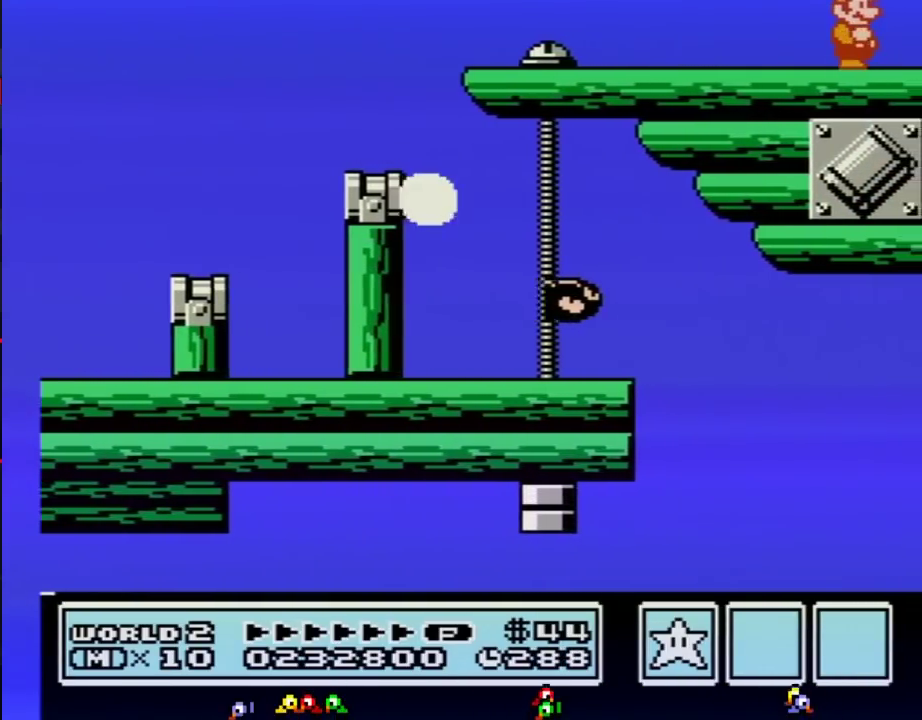
{"buttons": ["B"], "events": [[317, "B", "down"], [350, "B", "up"], [500, "B", "down"]]}
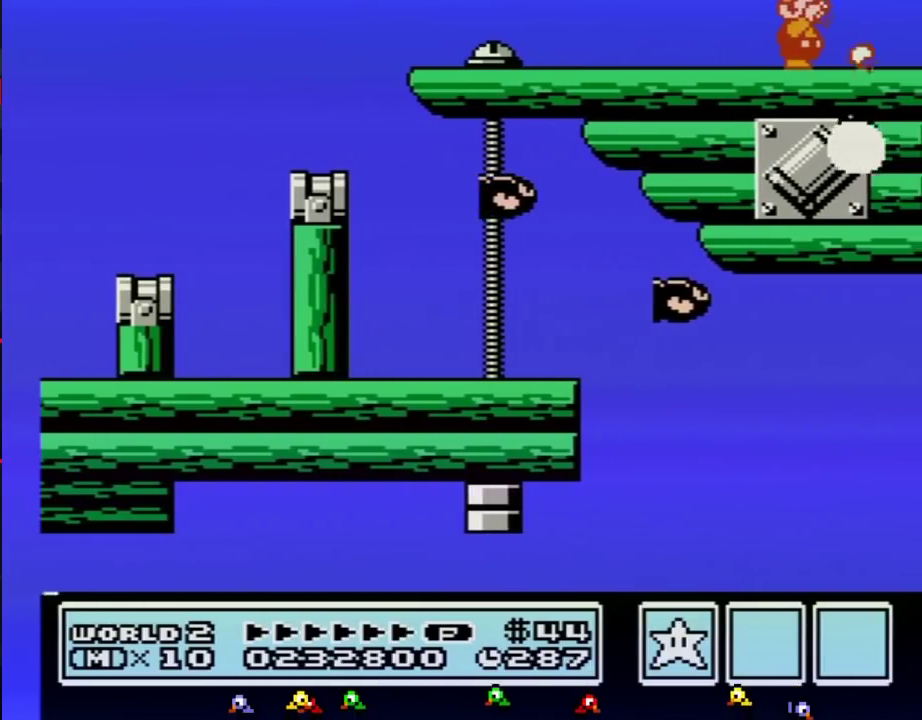
{"buttons": [], "events": [[33, "B", "up"], [67, "B", "down"], [133, "B", "up"], [250, "B", "down"], [283, "B", "up"], [317, "B", "down"], [367, "B", "up"]]}
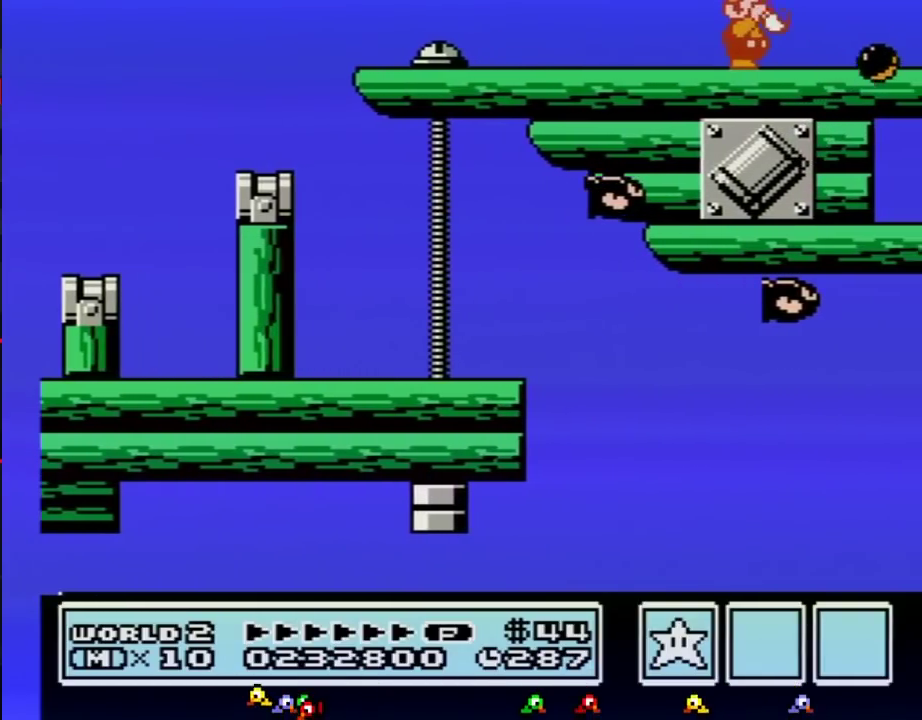
{"buttons": ["B"], "events": [[33, "B", "down"], [100, "B", "up"], [217, "B", "down"]]}
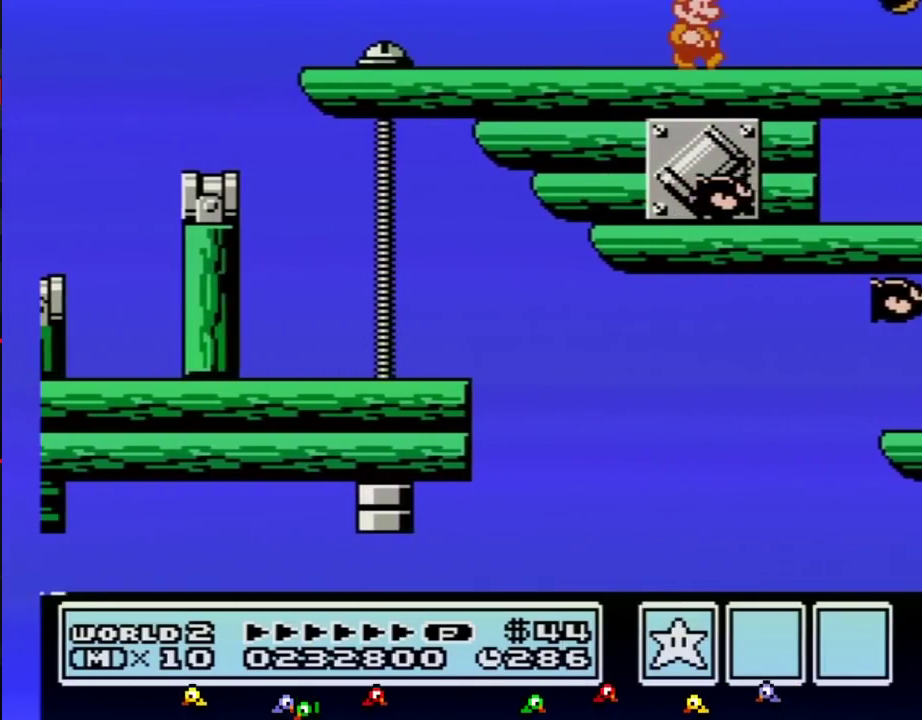
{"buttons": ["B", "DPAD_RIGHT"], "events": [[33, "DPAD_RIGHT", "down"]]}
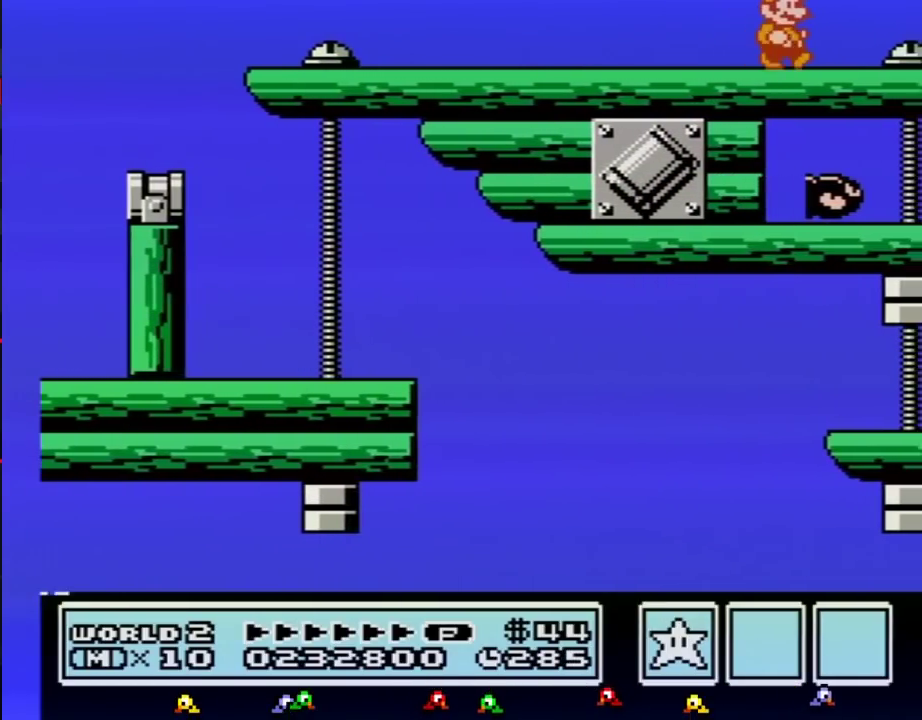
{"buttons": ["DPAD_RIGHT"], "events": [[500, "B", "up"]]}
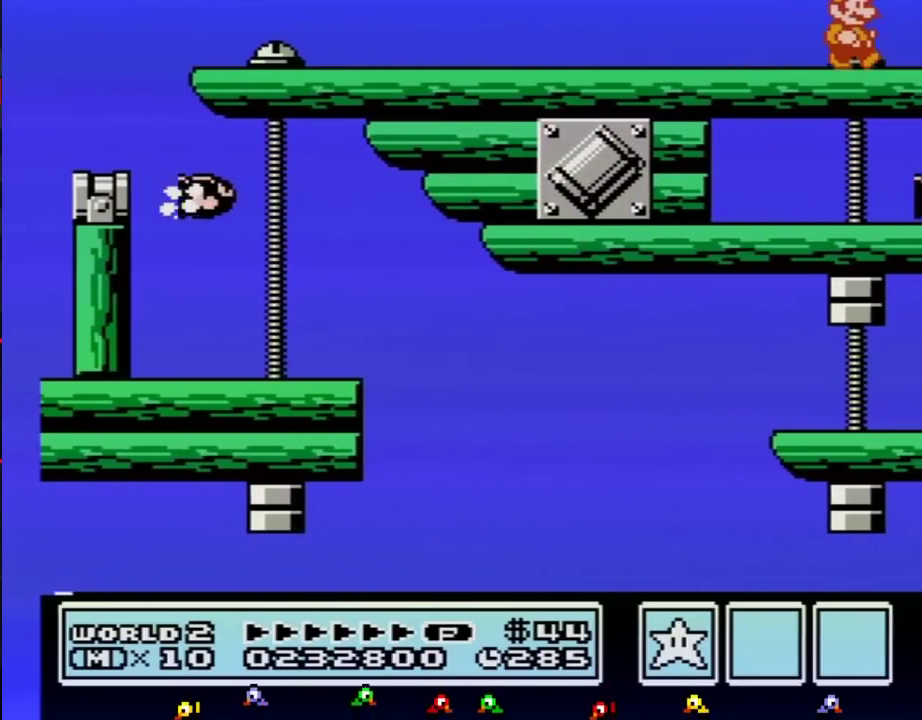
{"buttons": ["A"], "events": [[500, "A", "down"], [500, "DPAD_RIGHT", "up"]]}
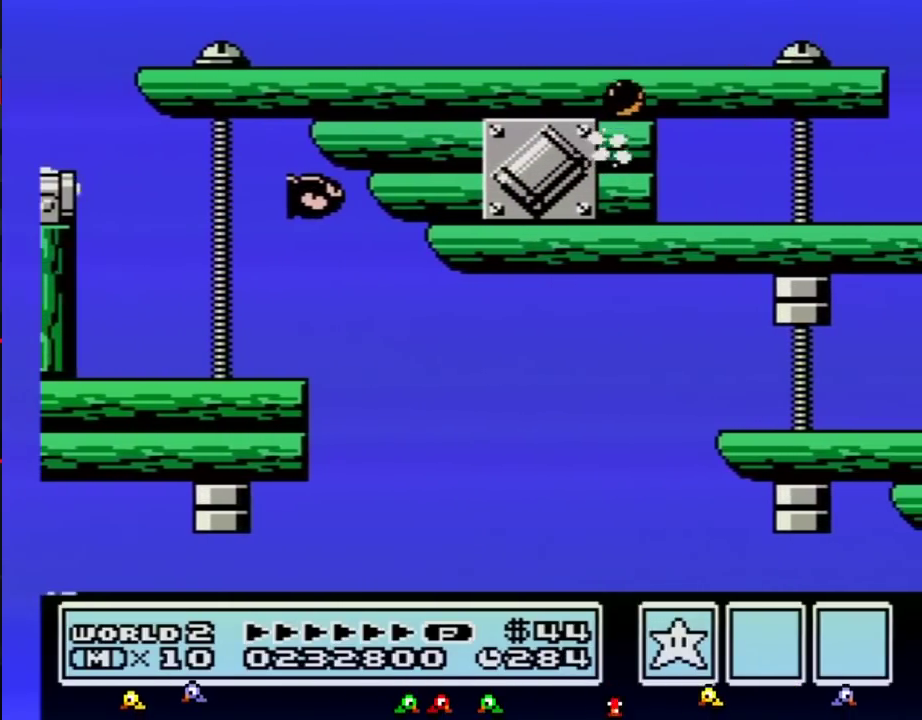
{"buttons": ["A"], "events": [[283, "B", "down"], [467, "B", "up"]]}
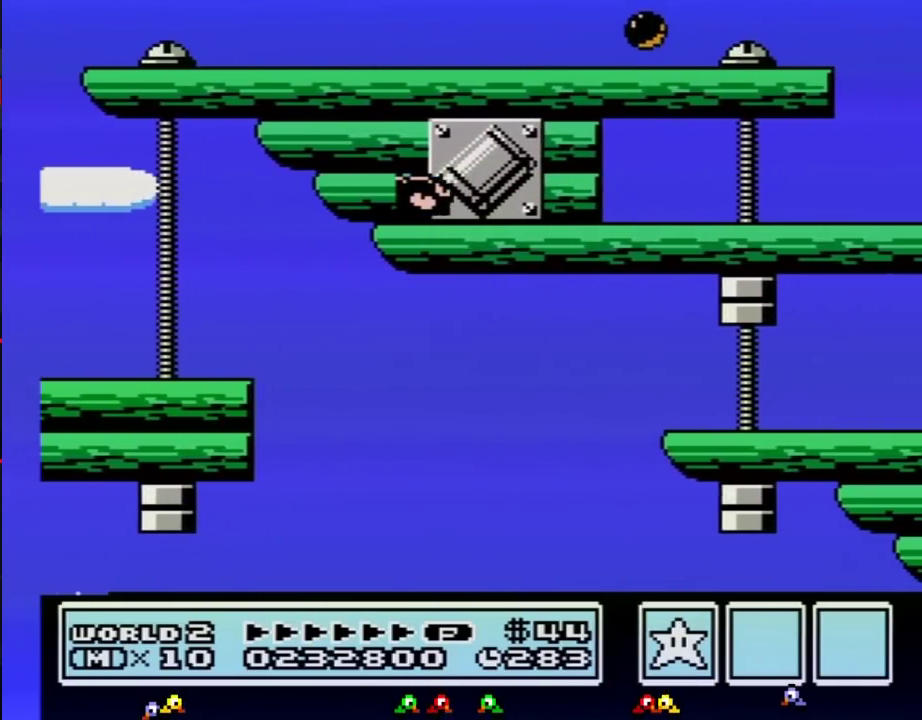
{"buttons": ["A"], "events": []}
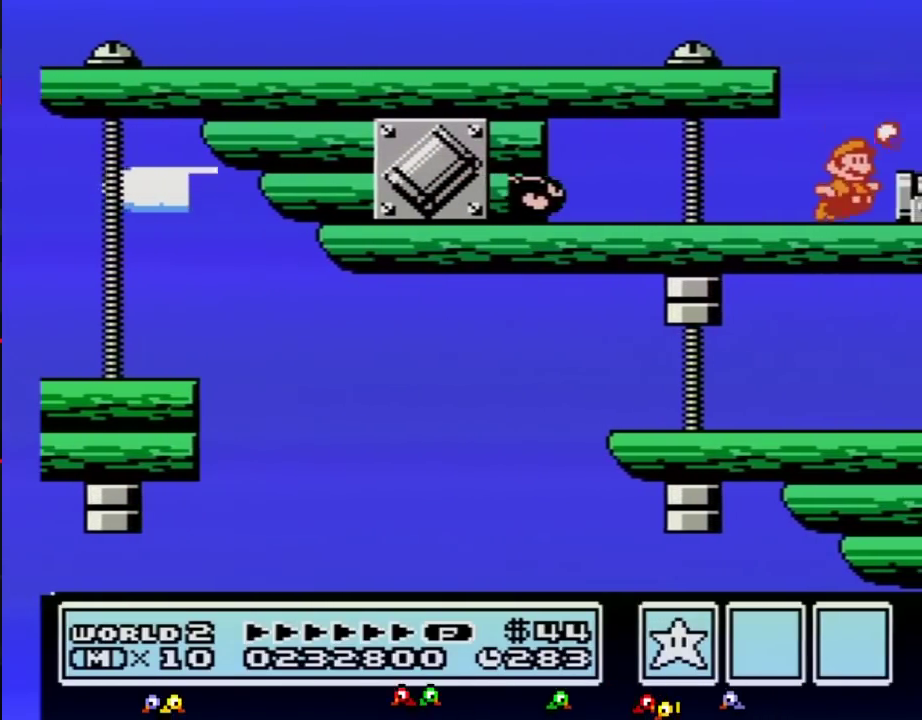
{"buttons": ["DPAD_RIGHT"], "events": [[33, "B", "down"], [100, "B", "up"], [100, "DPAD_RIGHT", "down"], [250, "B", "down"], [317, "A", "up"], [317, "B", "up"]]}
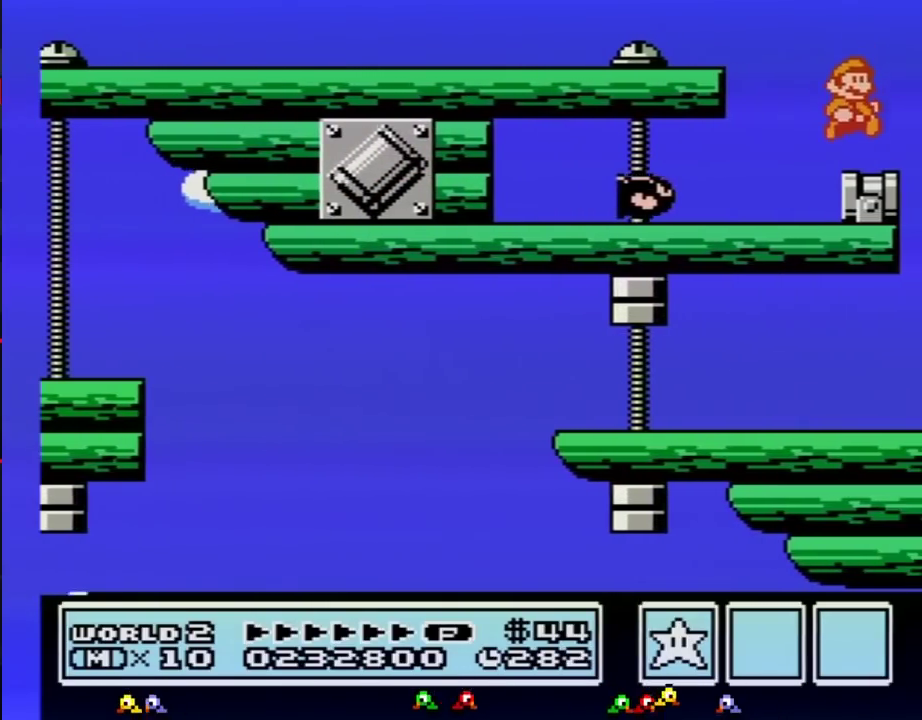
{"buttons": [], "events": [[67, "DPAD_RIGHT", "up"], [117, "DPAD_LEFT", "down"], [183, "DPAD_LEFT", "up"], [350, "B", "down"], [400, "B", "up"]]}
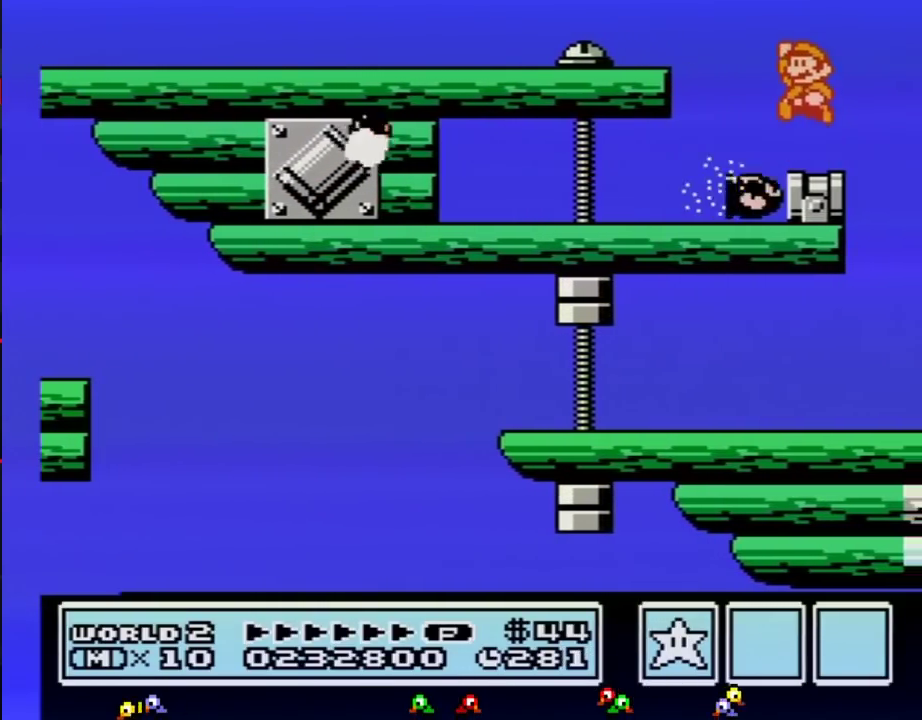
{"buttons": [], "events": [[33, "A", "down"], [117, "A", "up"]]}
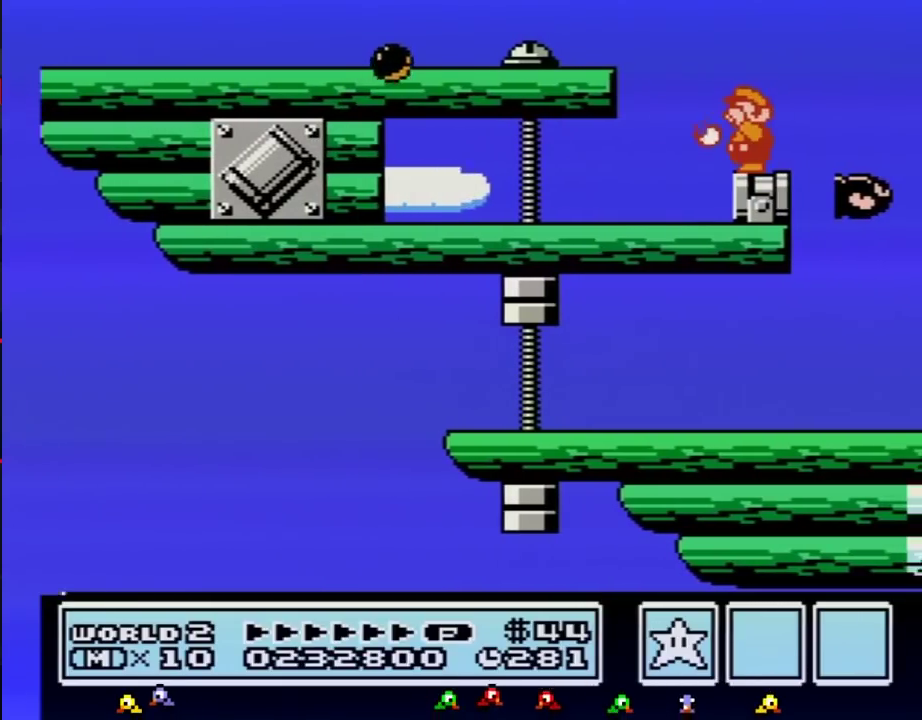
{"buttons": [], "events": [[33, "B", "down"], [100, "B", "up"]]}
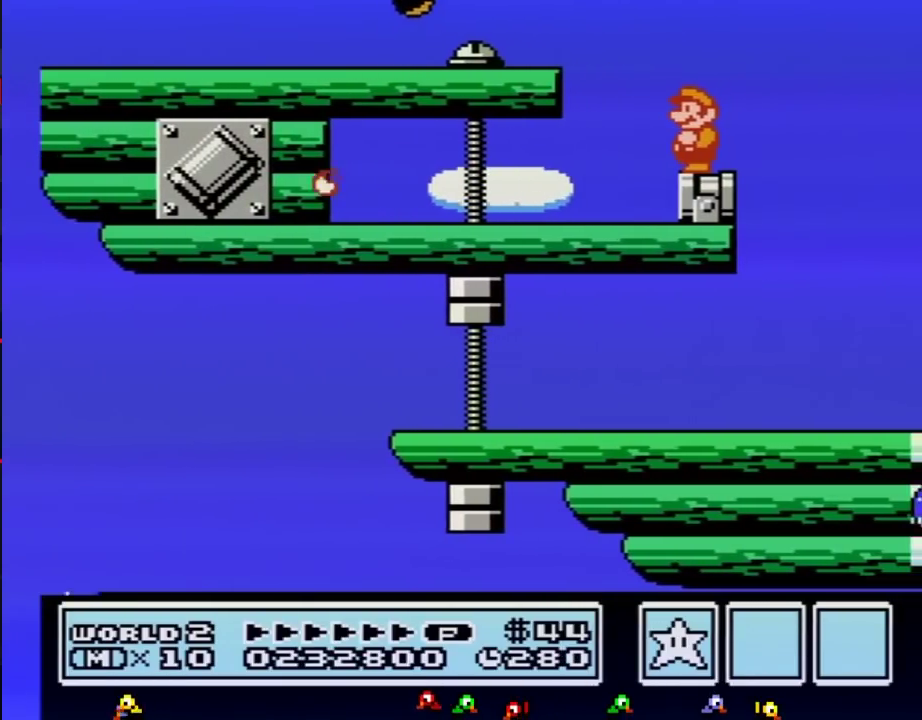
{"buttons": [], "events": []}